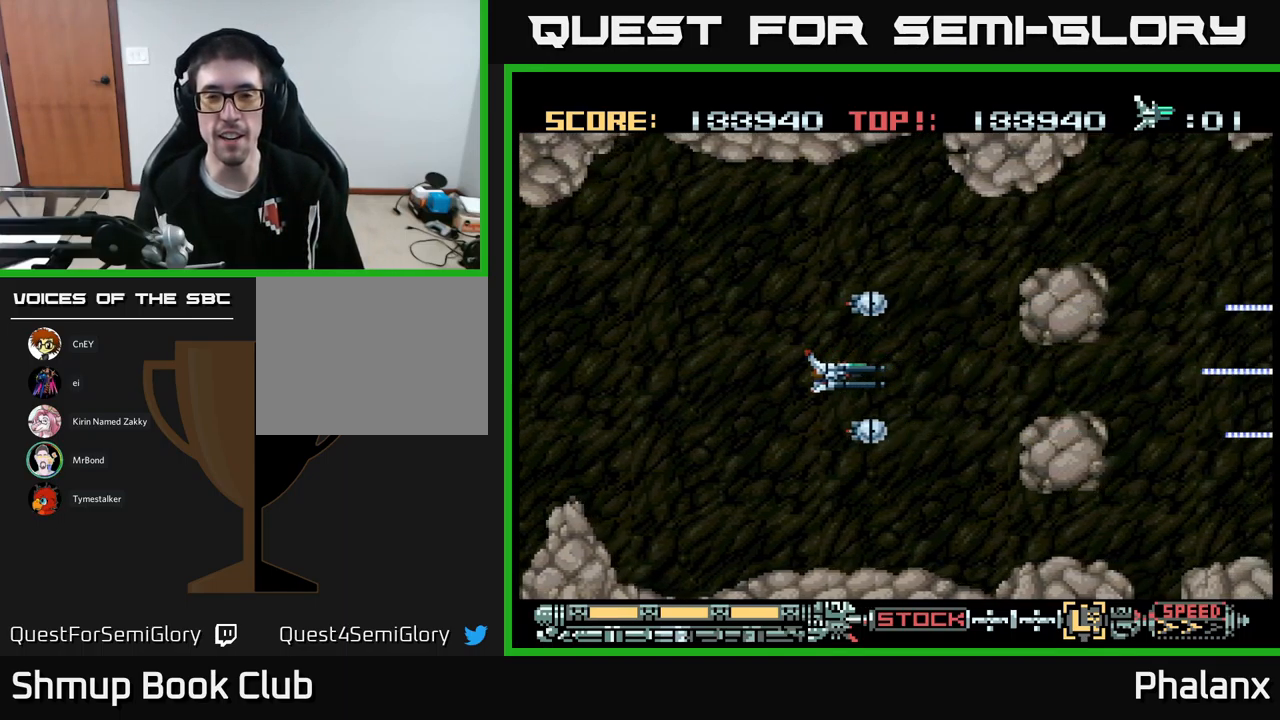
Gameplay with a controller (Xbox layout); each line is a JSON object with the inputs held at the frame after it. "events" lists button and stick changes between this image and that frame as [ms after this image, input, new state], when the widget could be followed in between. Not read: left_stick right_stick.
{"buttons": ["B"], "events": [[284, "DPAD_LEFT", "up"]]}
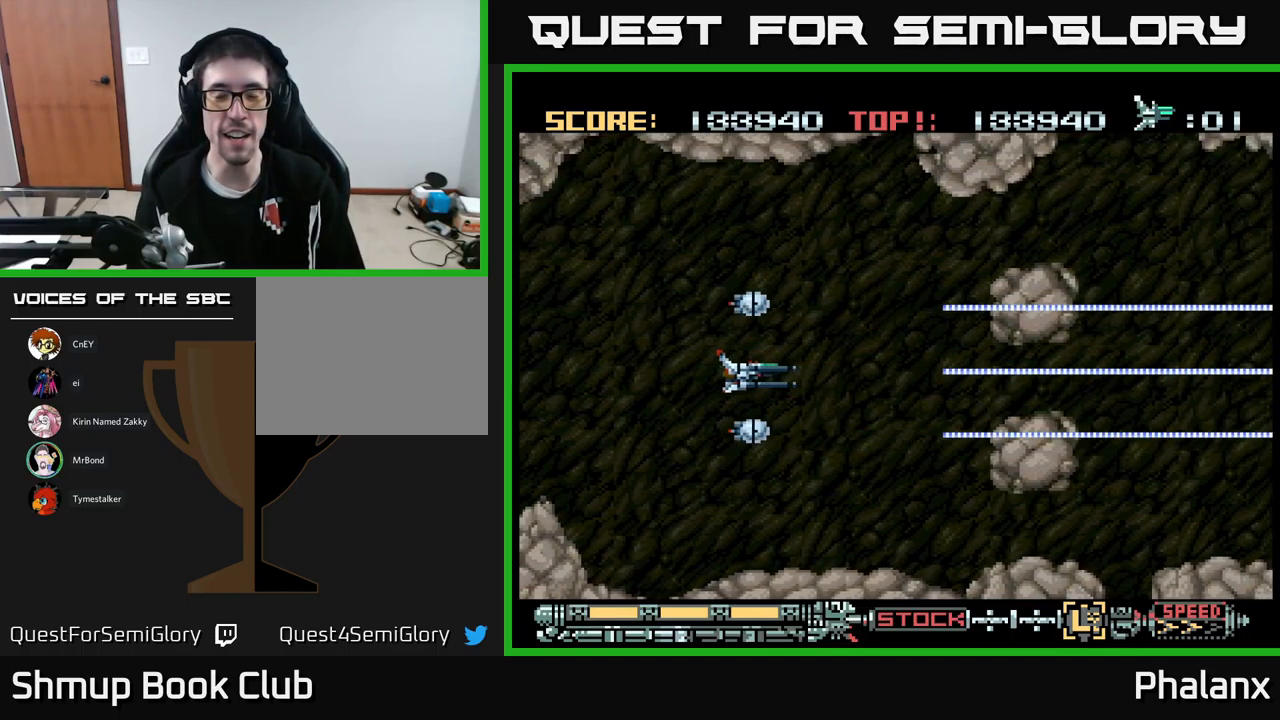
{"buttons": ["B"], "events": []}
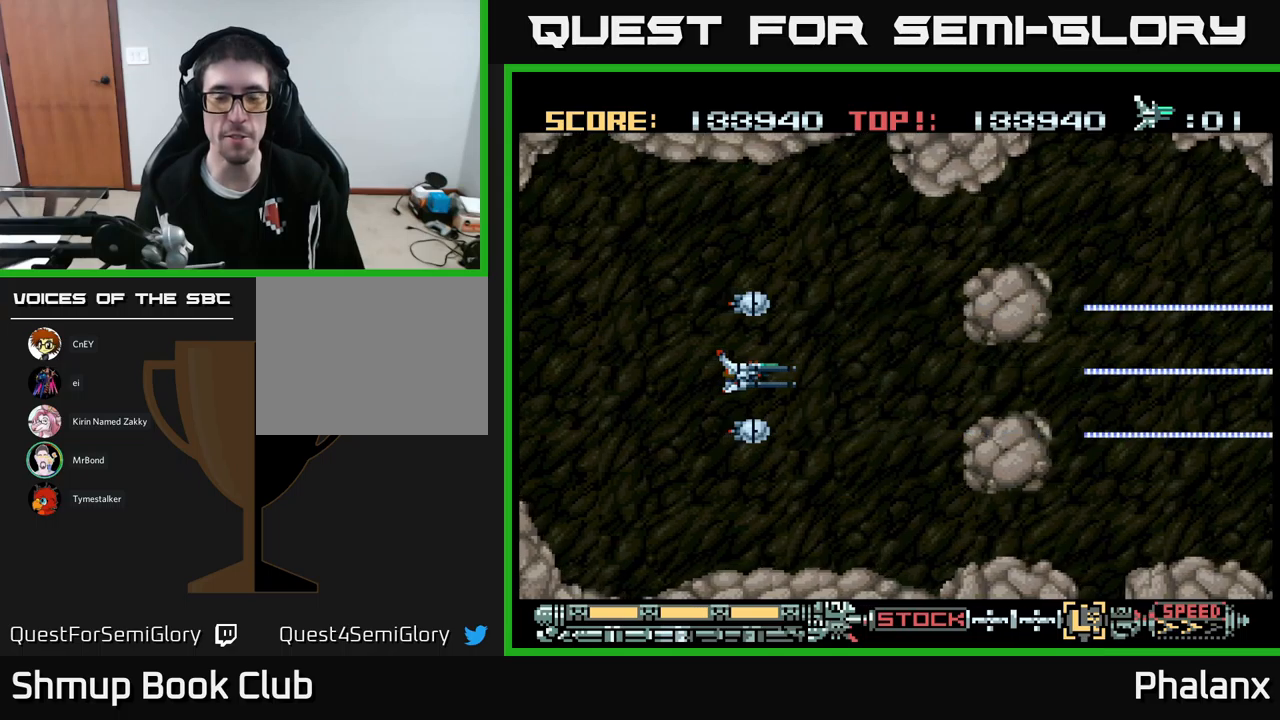
{"buttons": ["B", "DPAD_RIGHT"], "events": [[267, "DPAD_RIGHT", "down"]]}
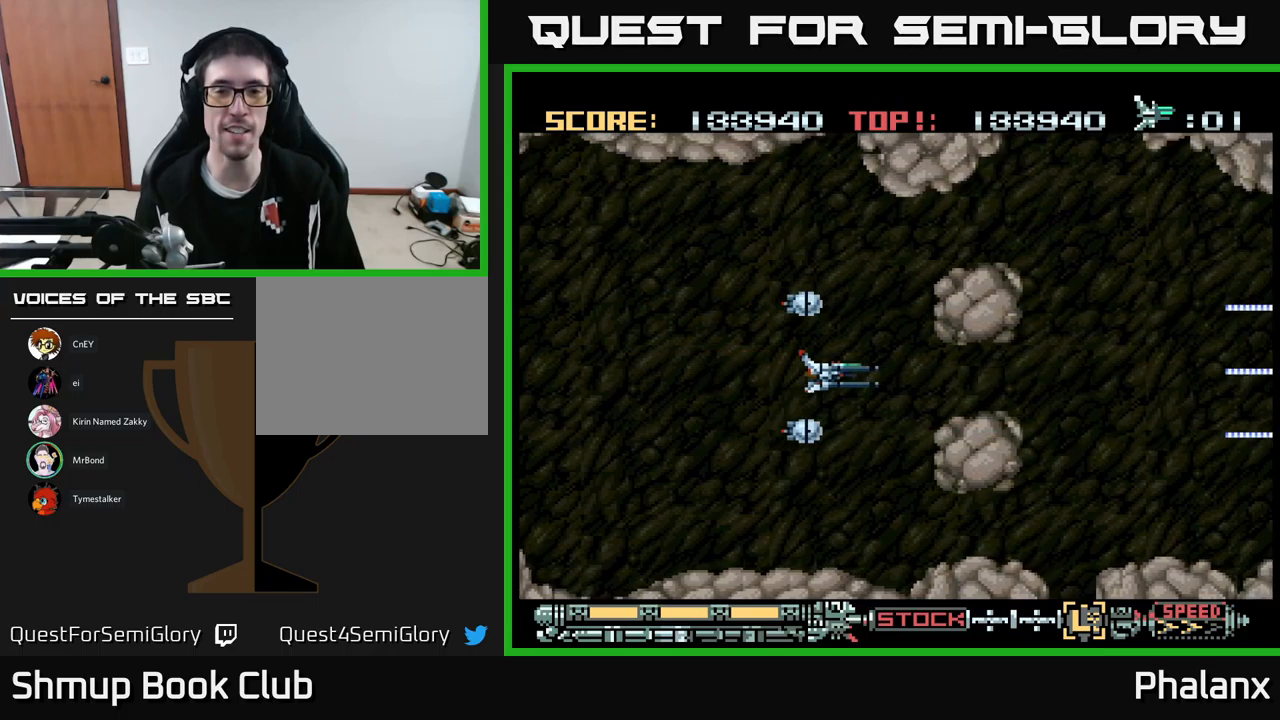
{"buttons": ["B", "DPAD_RIGHT"], "events": []}
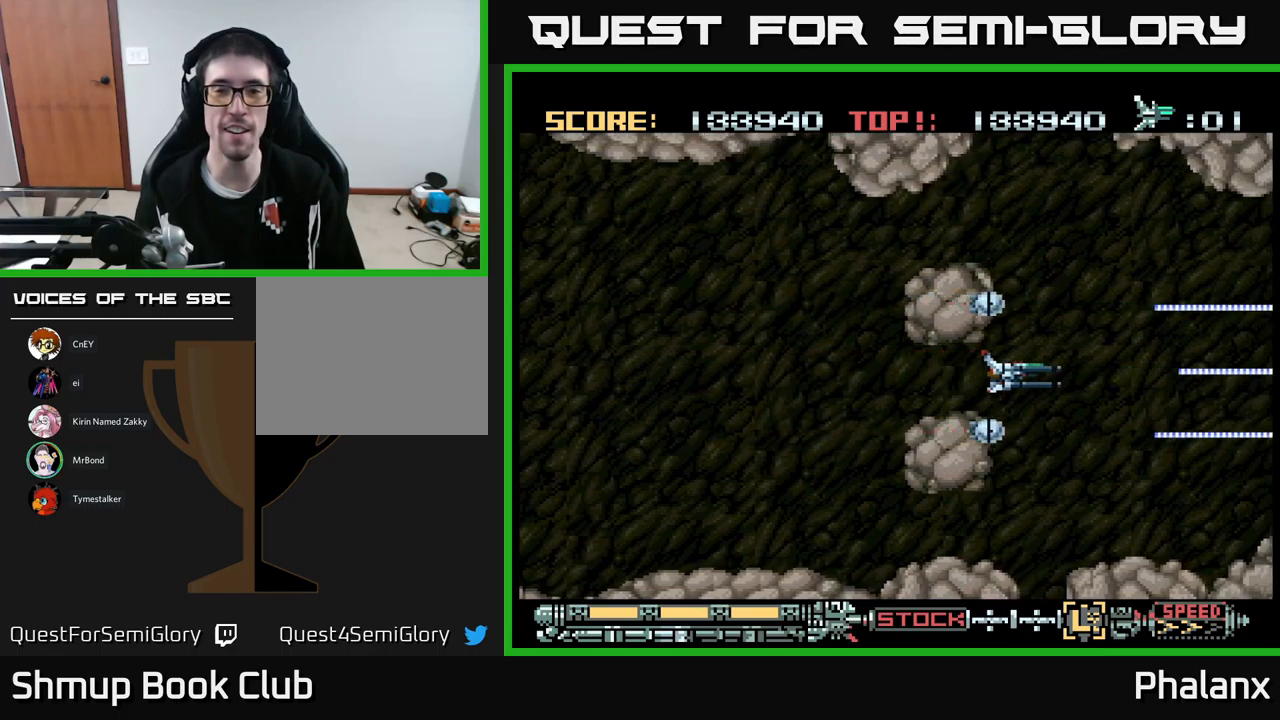
{"buttons": ["B", "DPAD_UP"], "events": [[83, "DPAD_RIGHT", "up"], [367, "DPAD_UP", "down"]]}
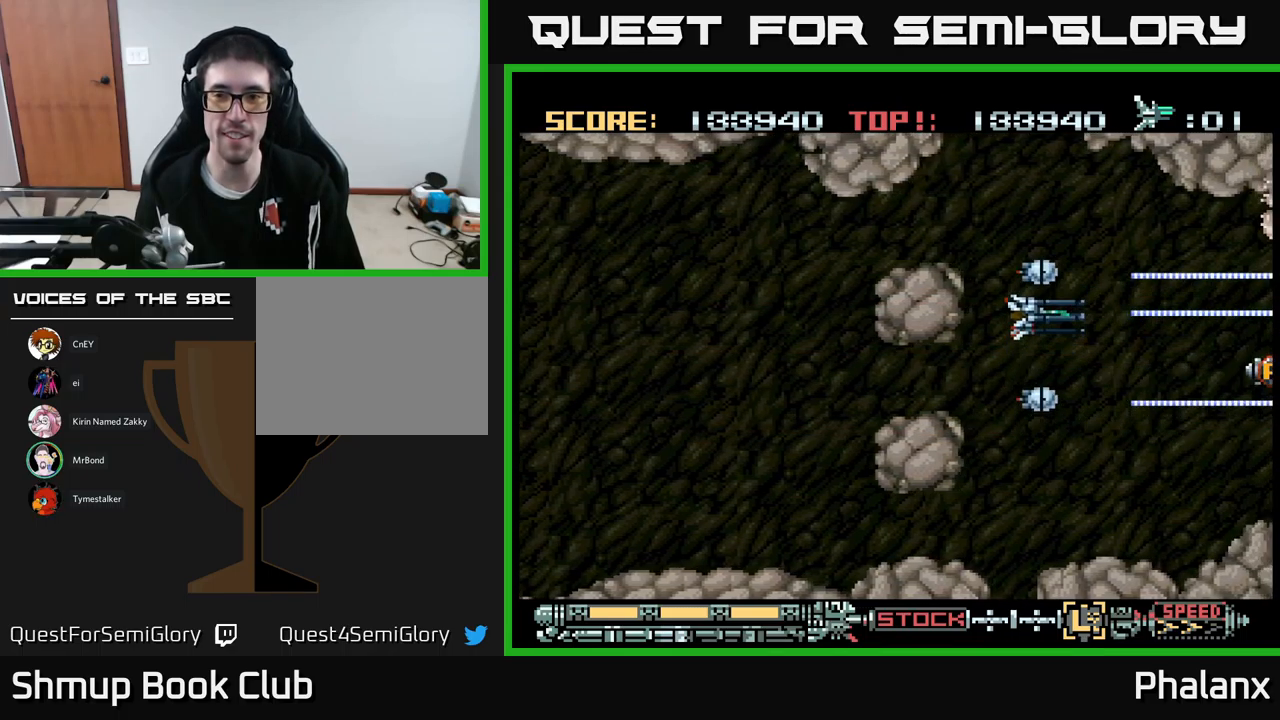
{"buttons": ["B"], "events": [[167, "DPAD_UP", "up"], [233, "DPAD_DOWN", "down"], [350, "DPAD_DOWN", "up"]]}
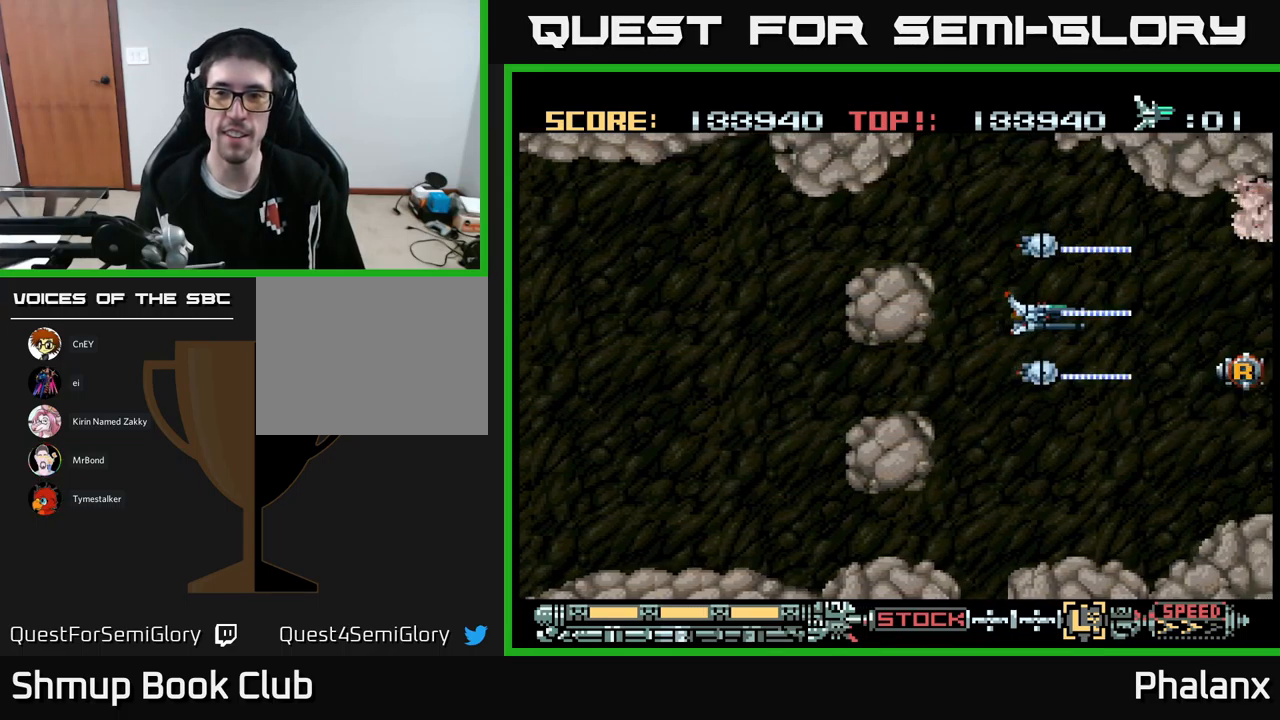
{"buttons": ["B"], "events": [[83, "DPAD_UP", "down"], [167, "DPAD_UP", "up"], [400, "DPAD_UP", "down"], [483, "DPAD_UP", "up"]]}
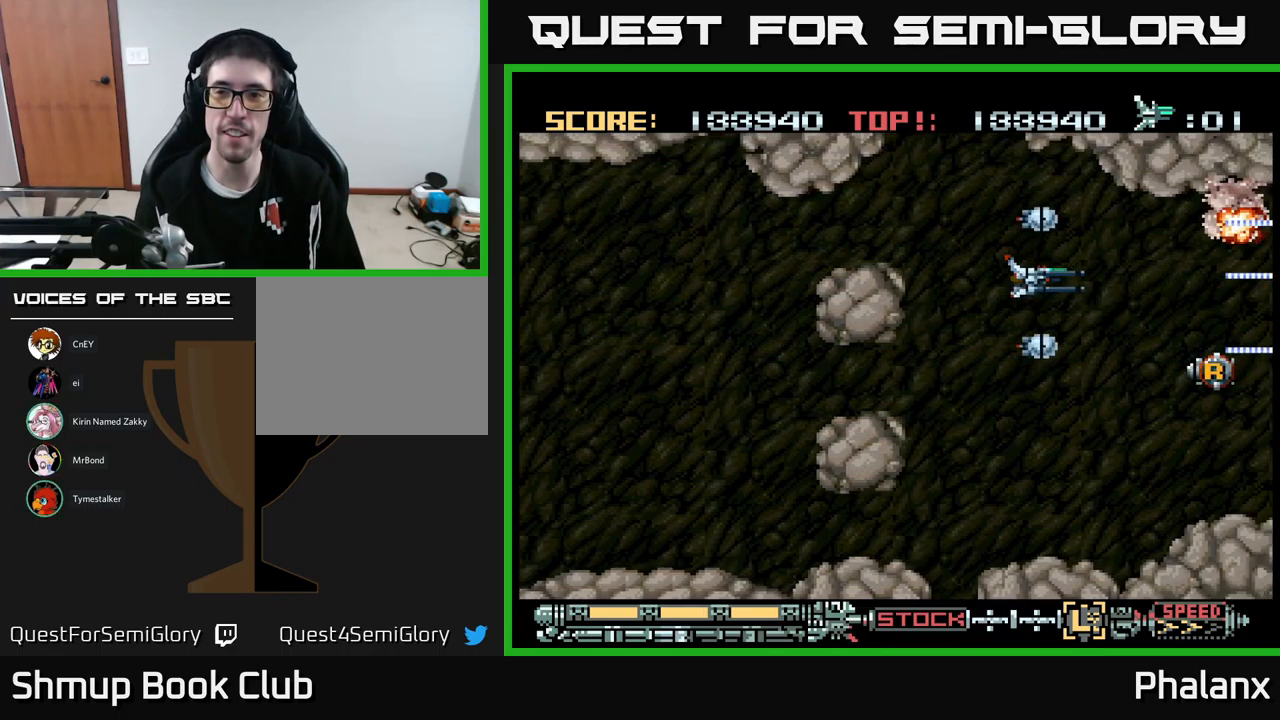
{"buttons": ["B"], "events": []}
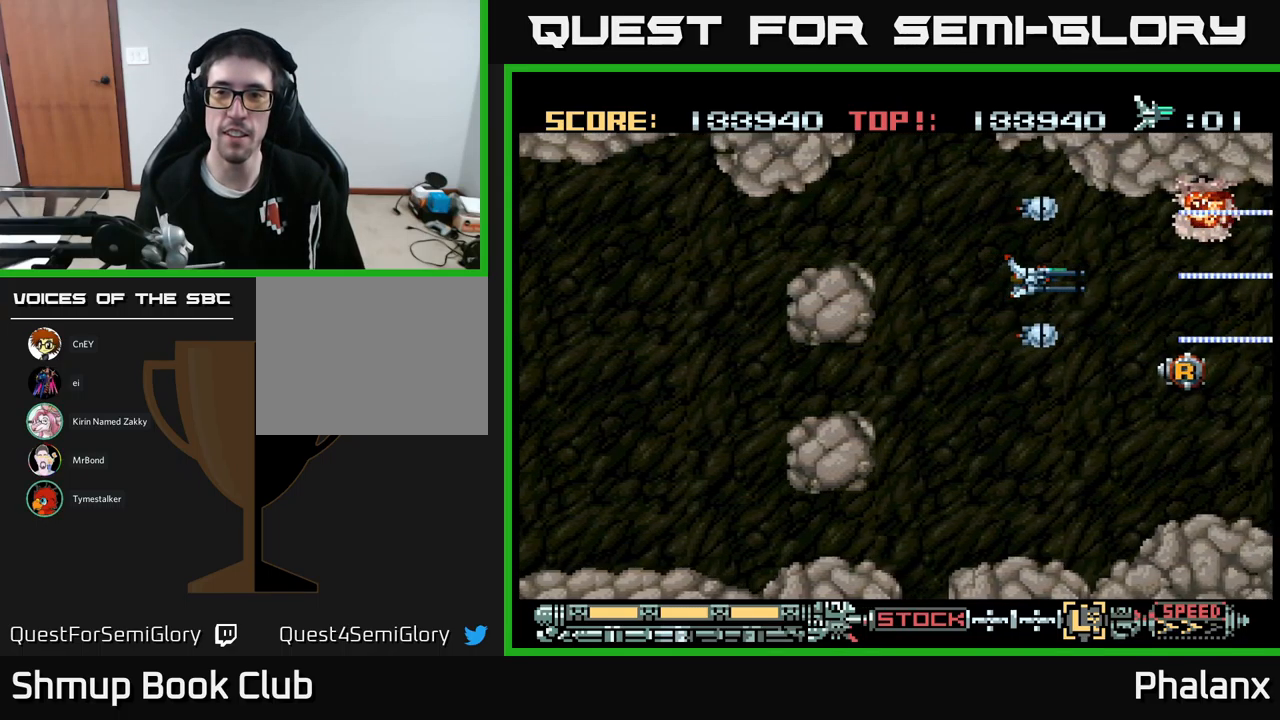
{"buttons": ["B"], "events": []}
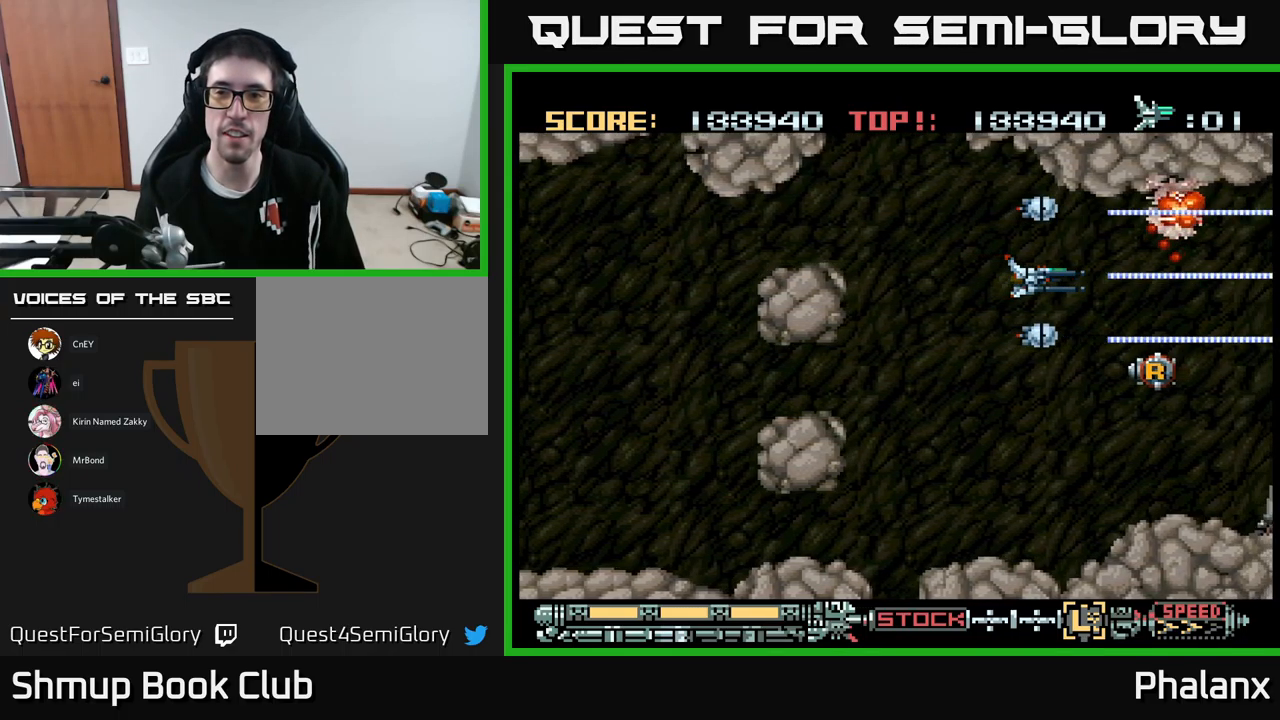
{"buttons": ["B"], "events": [[200, "DPAD_LEFT", "down"], [300, "DPAD_LEFT", "up"]]}
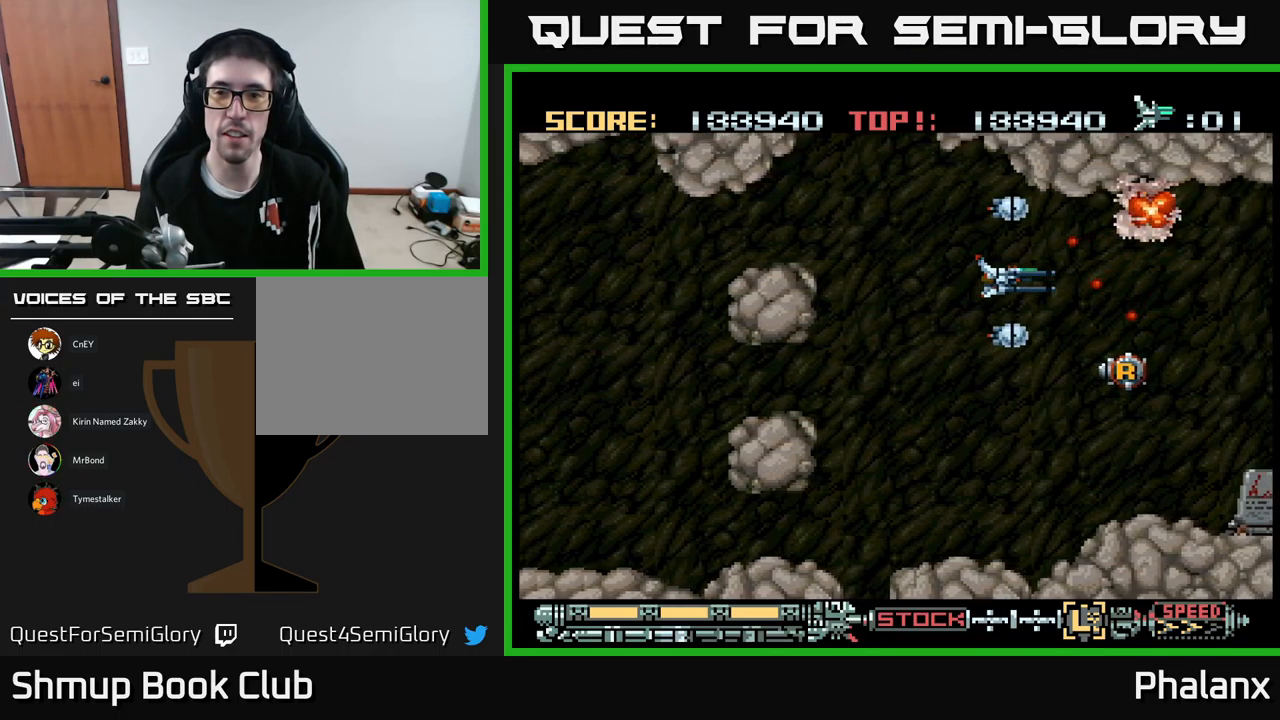
{"buttons": ["B", "DPAD_LEFT"], "events": [[133, "DPAD_LEFT", "down"], [267, "DPAD_LEFT", "up"], [433, "DPAD_LEFT", "down"]]}
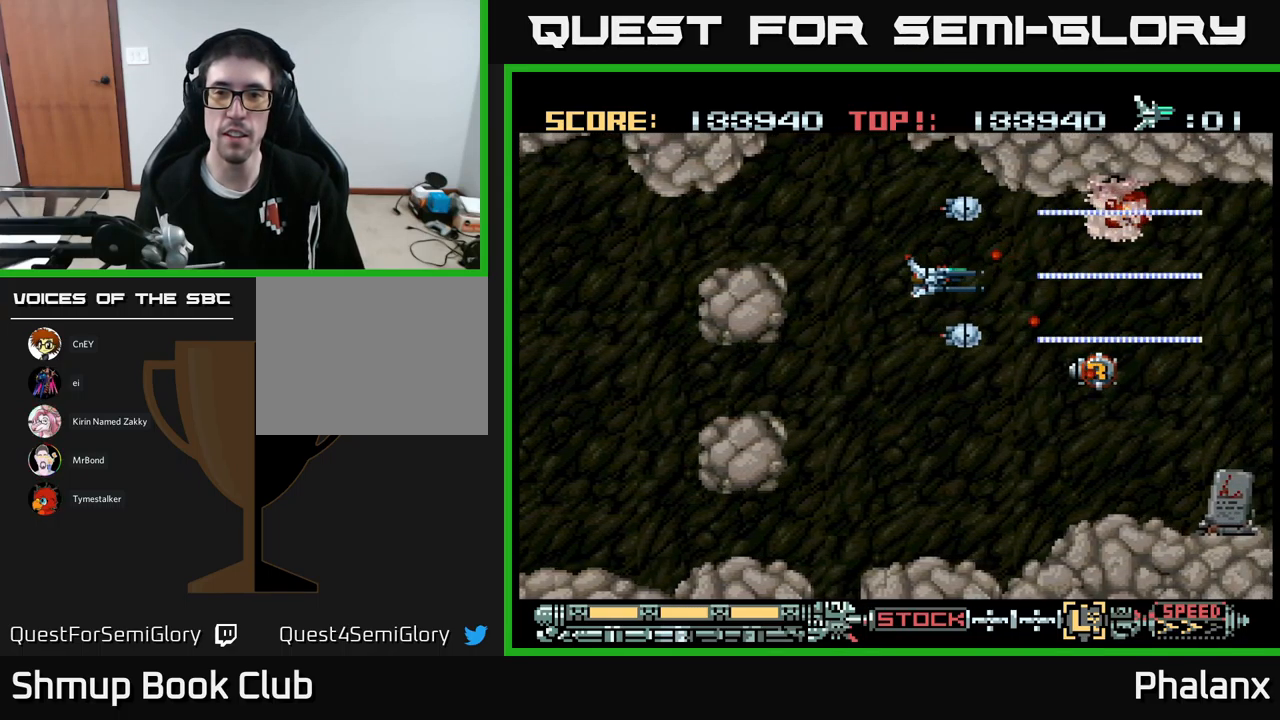
{"buttons": ["B"], "events": [[33, "DPAD_LEFT", "up"], [133, "DPAD_DOWN", "down"], [133, "DPAD_LEFT", "down"], [217, "DPAD_DOWN", "up"], [217, "DPAD_LEFT", "up"]]}
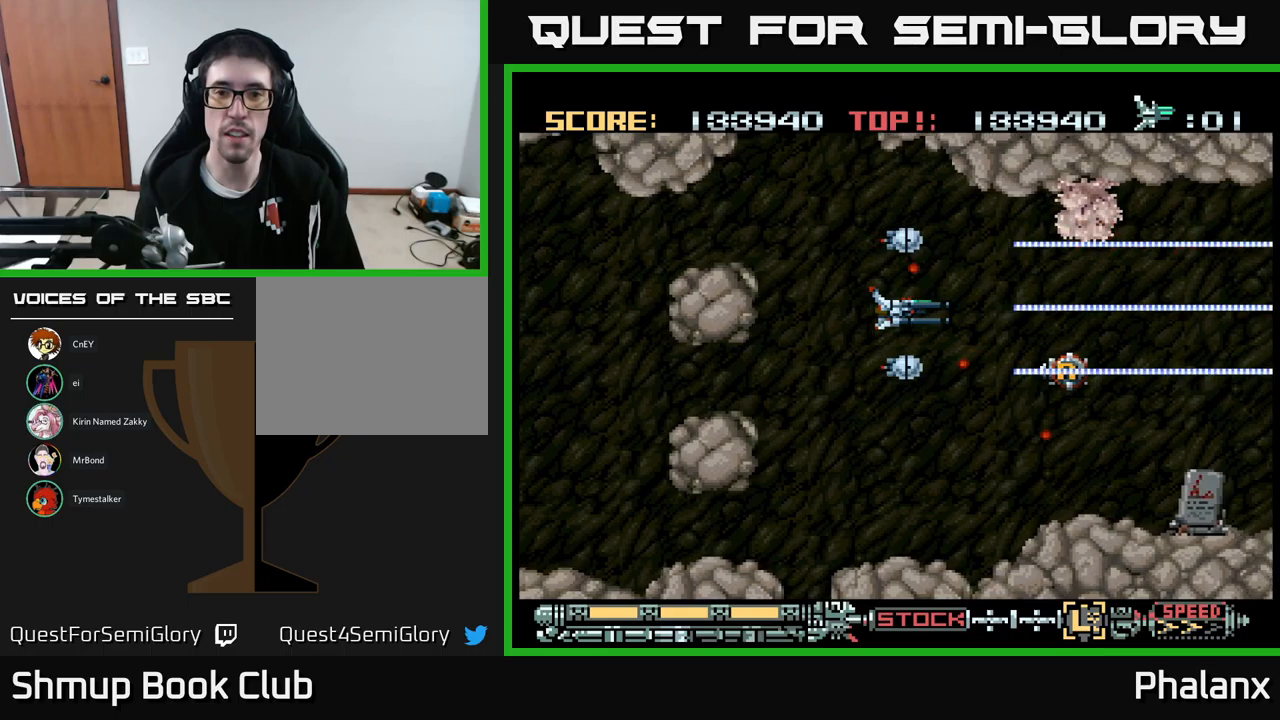
{"buttons": ["B", "DPAD_DOWN", "DPAD_RIGHT"], "events": [[84, "DPAD_RIGHT", "down"], [200, "DPAD_UP", "down"], [217, "DPAD_RIGHT", "up"], [317, "DPAD_UP", "up"], [484, "DPAD_RIGHT", "down"], [500, "DPAD_DOWN", "down"]]}
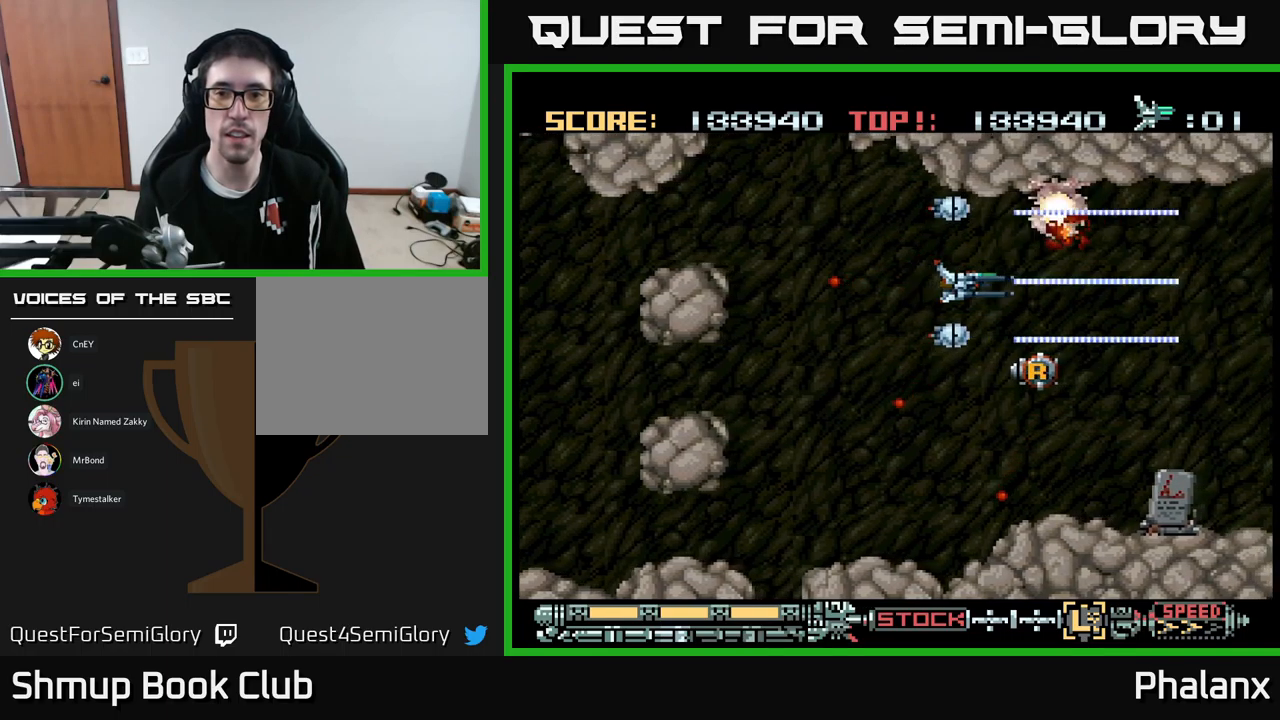
{"buttons": ["B", "DPAD_LEFT"], "events": [[217, "DPAD_RIGHT", "up"], [300, "DPAD_LEFT", "down"], [317, "DPAD_DOWN", "up"]]}
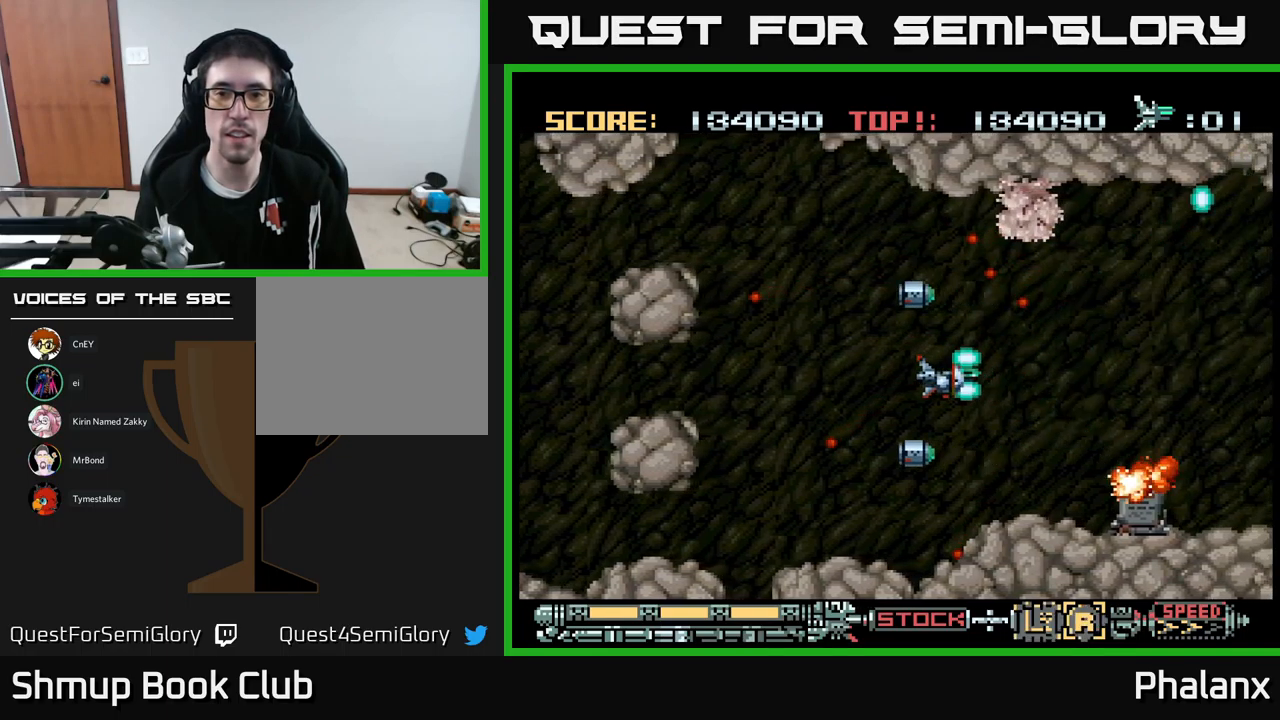
{"buttons": ["B"], "events": [[34, "DPAD_UP", "down"], [367, "DPAD_UP", "up"], [400, "DPAD_LEFT", "up"]]}
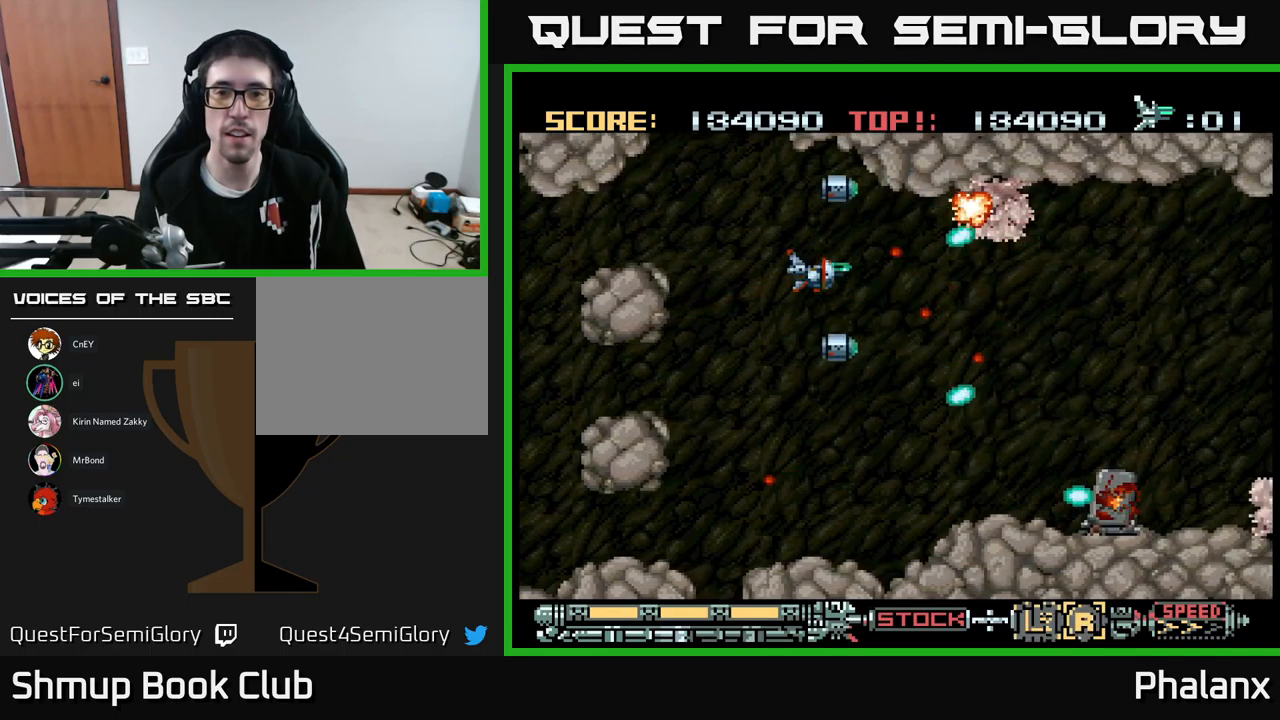
{"buttons": ["B", "DPAD_UP"], "events": [[184, "DPAD_LEFT", "down"], [334, "DPAD_UP", "down"], [384, "DPAD_LEFT", "up"]]}
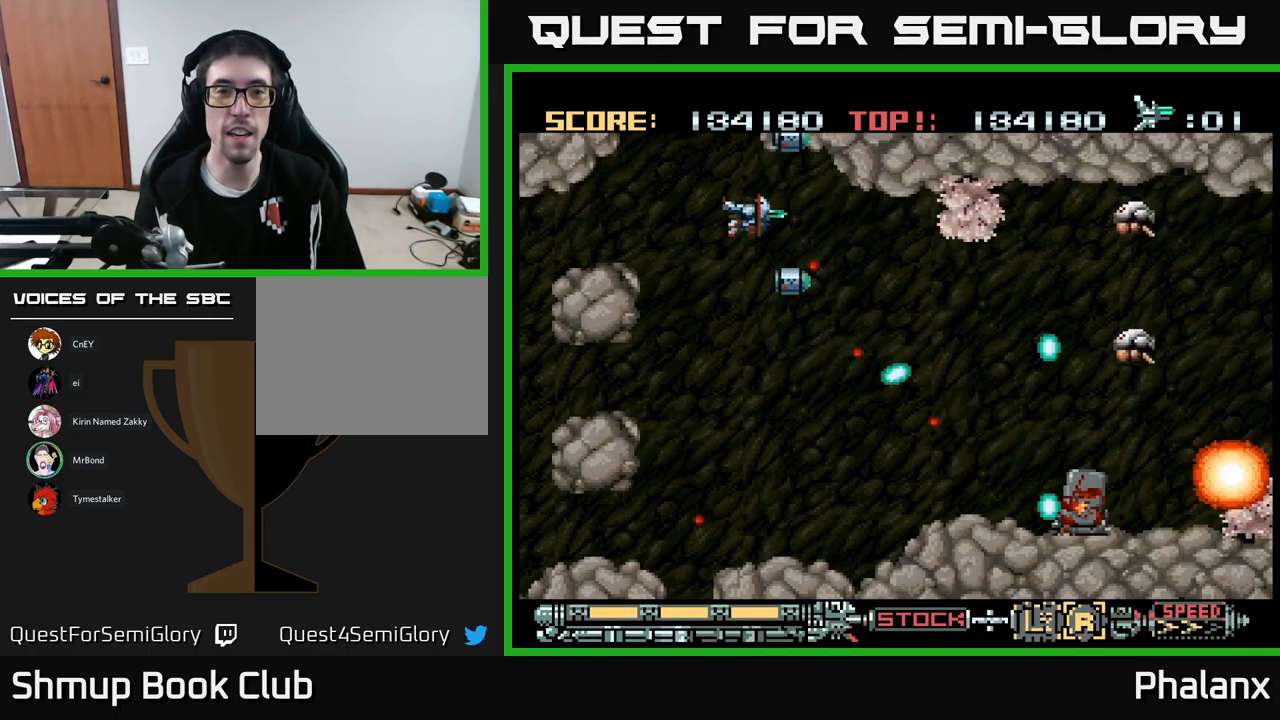
{"buttons": ["B", "DPAD_DOWN"], "events": [[17, "DPAD_UP", "up"], [50, "Y", "down"], [150, "Y", "up"], [317, "DPAD_RIGHT", "down"], [400, "DPAD_DOWN", "down"], [434, "DPAD_RIGHT", "up"]]}
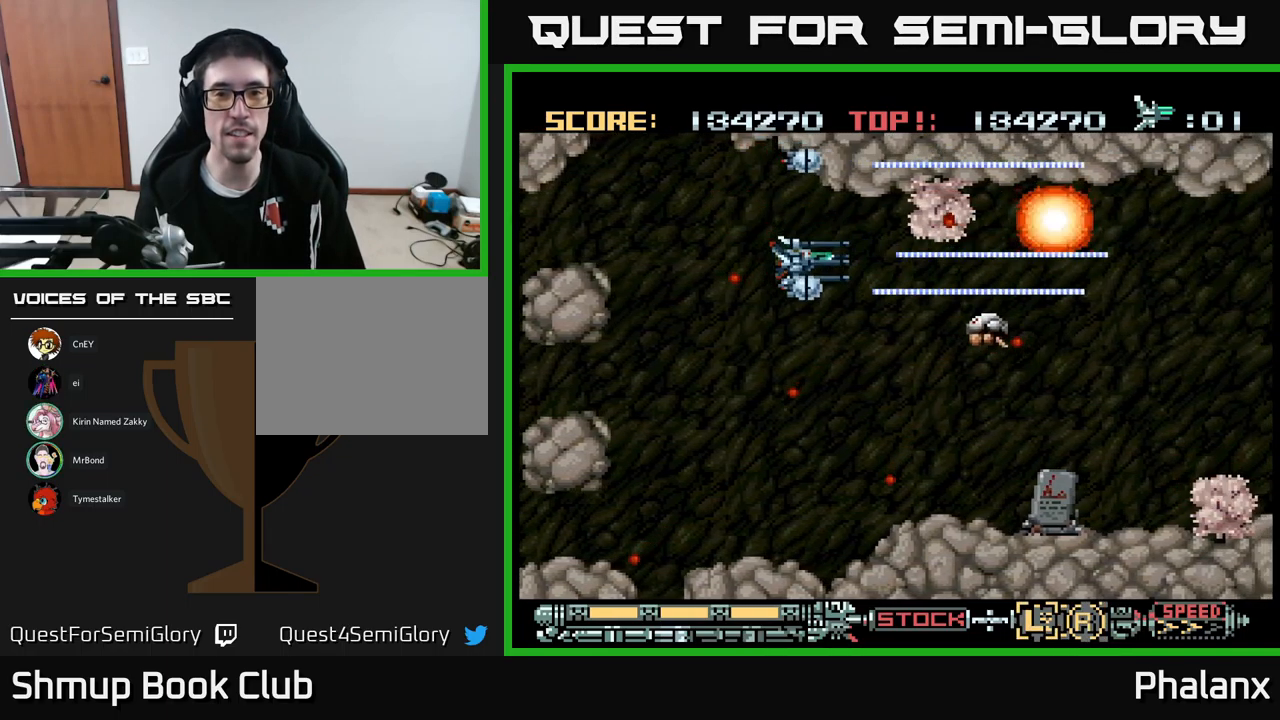
{"buttons": ["B", "DPAD_DOWN", "DPAD_LEFT"], "events": [[117, "DPAD_DOWN", "up"], [250, "DPAD_LEFT", "down"], [367, "DPAD_DOWN", "down"]]}
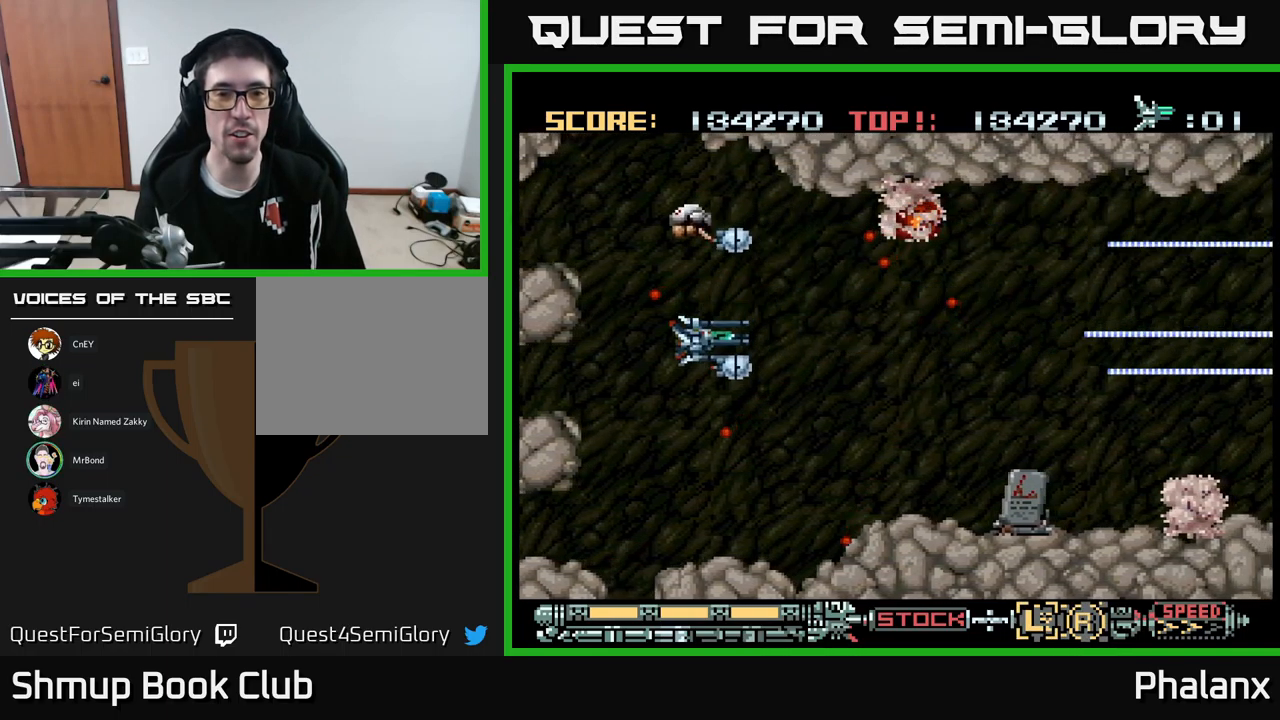
{"buttons": ["B", "DPAD_DOWN", "DPAD_RIGHT"], "events": [[17, "DPAD_LEFT", "up"], [67, "DPAD_DOWN", "up"], [134, "DPAD_UP", "down"], [184, "DPAD_UP", "up"], [200, "DPAD_RIGHT", "down"], [234, "DPAD_DOWN", "down"]]}
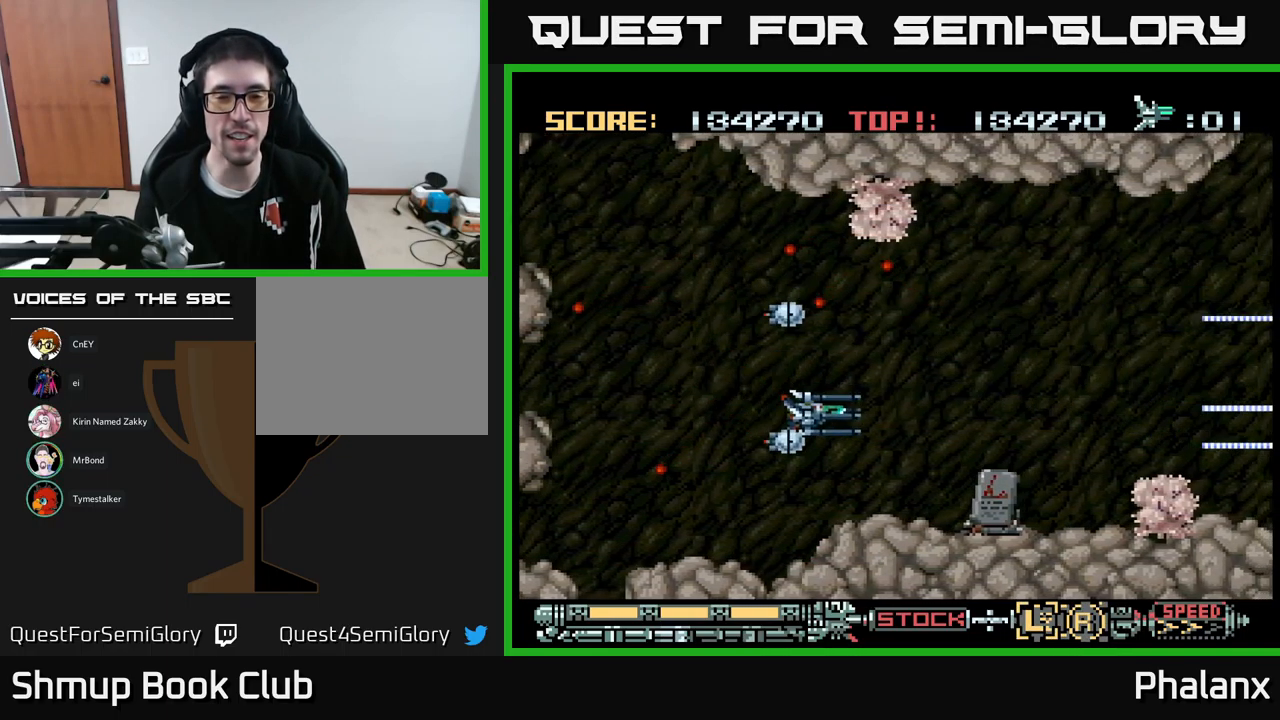
{"buttons": ["B"], "events": [[117, "DPAD_DOWN", "up"], [150, "DPAD_RIGHT", "up"]]}
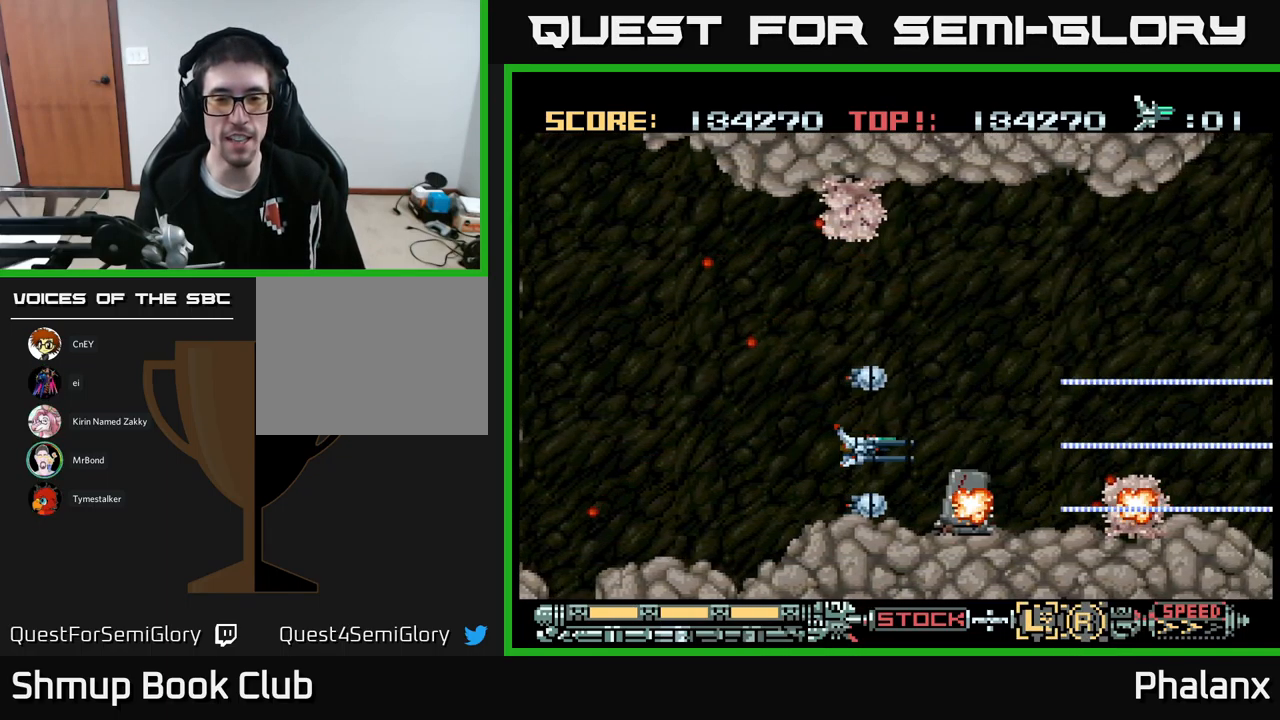
{"buttons": ["B"], "events": [[200, "DPAD_LEFT", "down"], [300, "DPAD_LEFT", "up"]]}
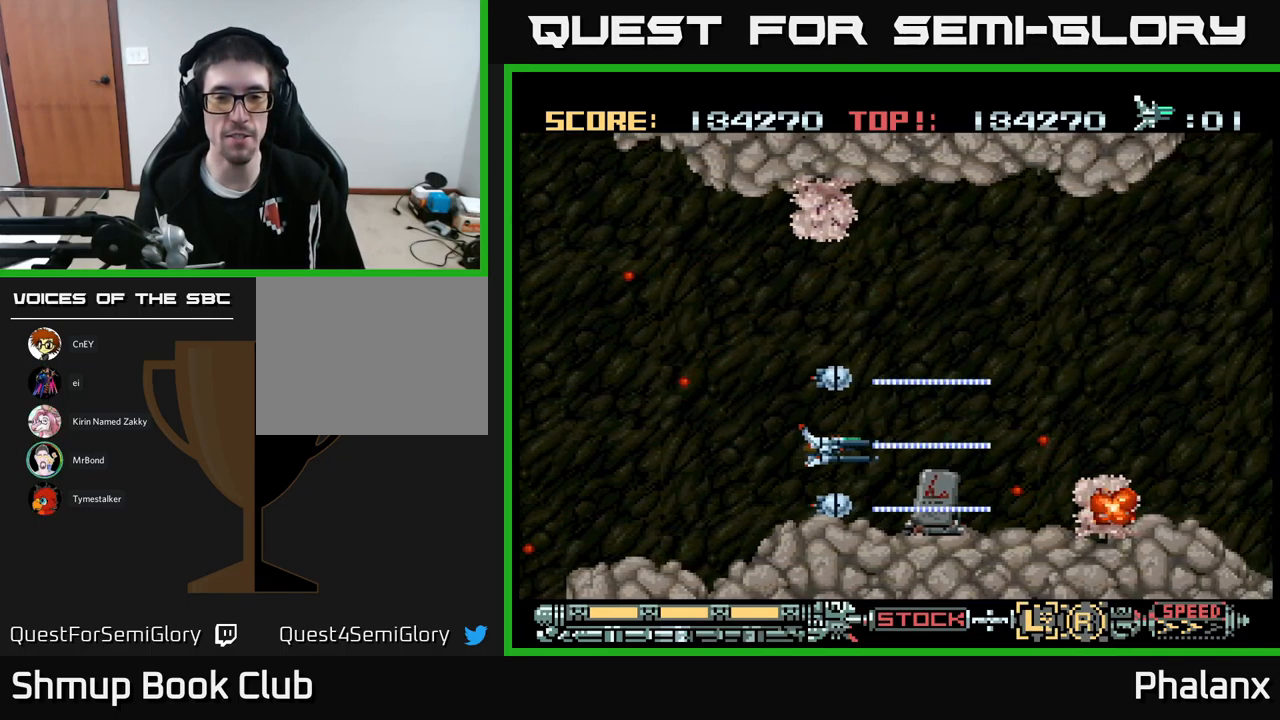
{"buttons": ["B"], "events": []}
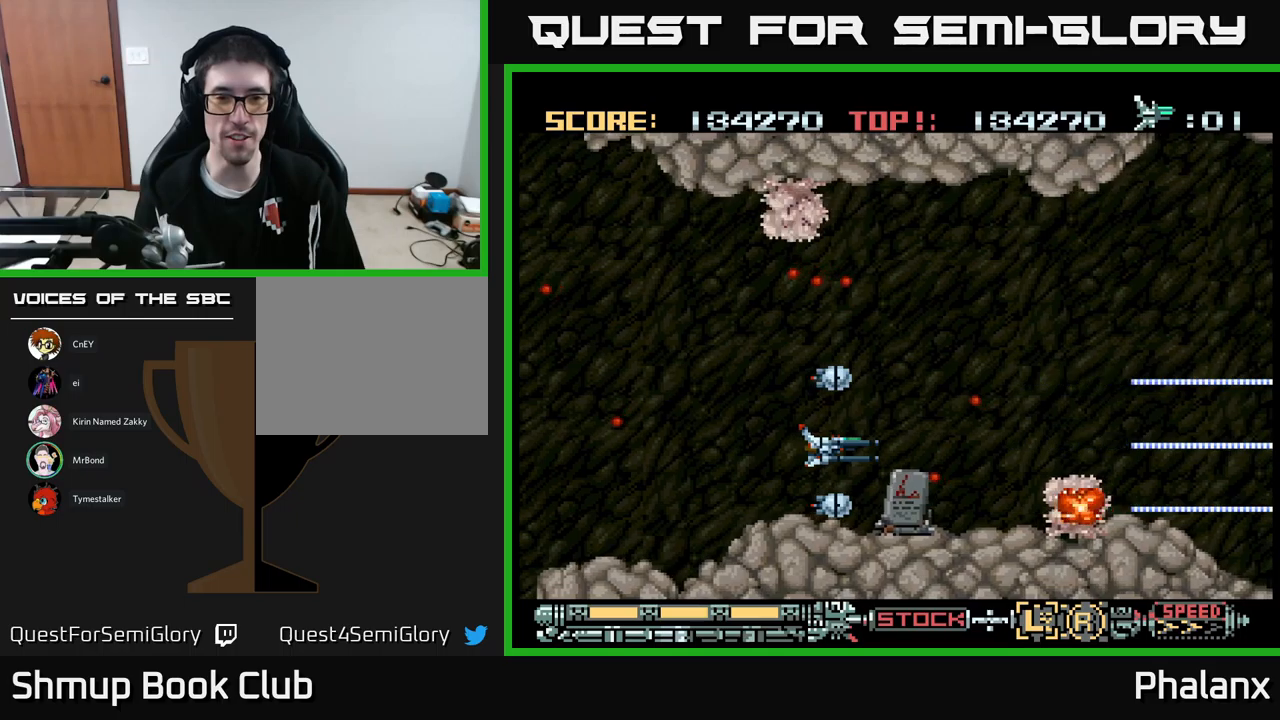
{"buttons": ["B", "DPAD_UP", "DPAD_LEFT"], "events": [[17, "DPAD_LEFT", "down"], [167, "DPAD_LEFT", "up"], [250, "DPAD_LEFT", "down"], [367, "DPAD_UP", "down"]]}
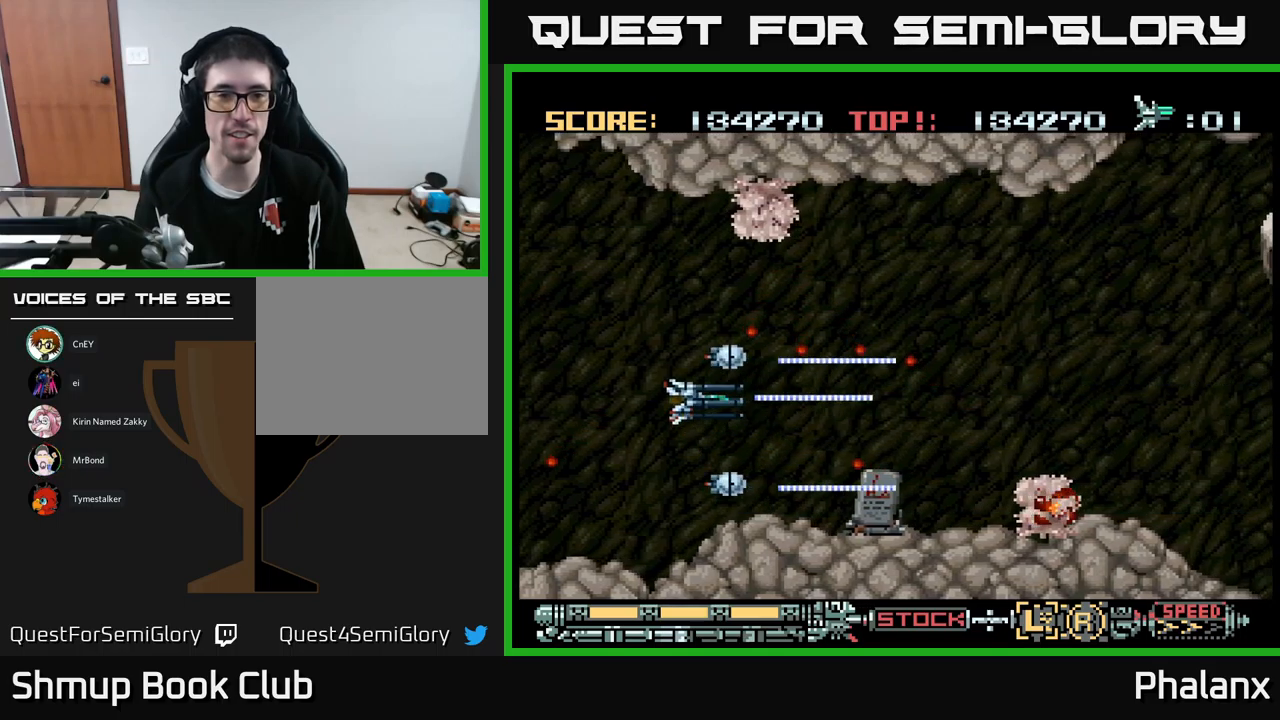
{"buttons": ["B"], "events": [[234, "DPAD_LEFT", "up"], [284, "DPAD_RIGHT", "down"], [367, "DPAD_UP", "up"], [400, "DPAD_RIGHT", "up"]]}
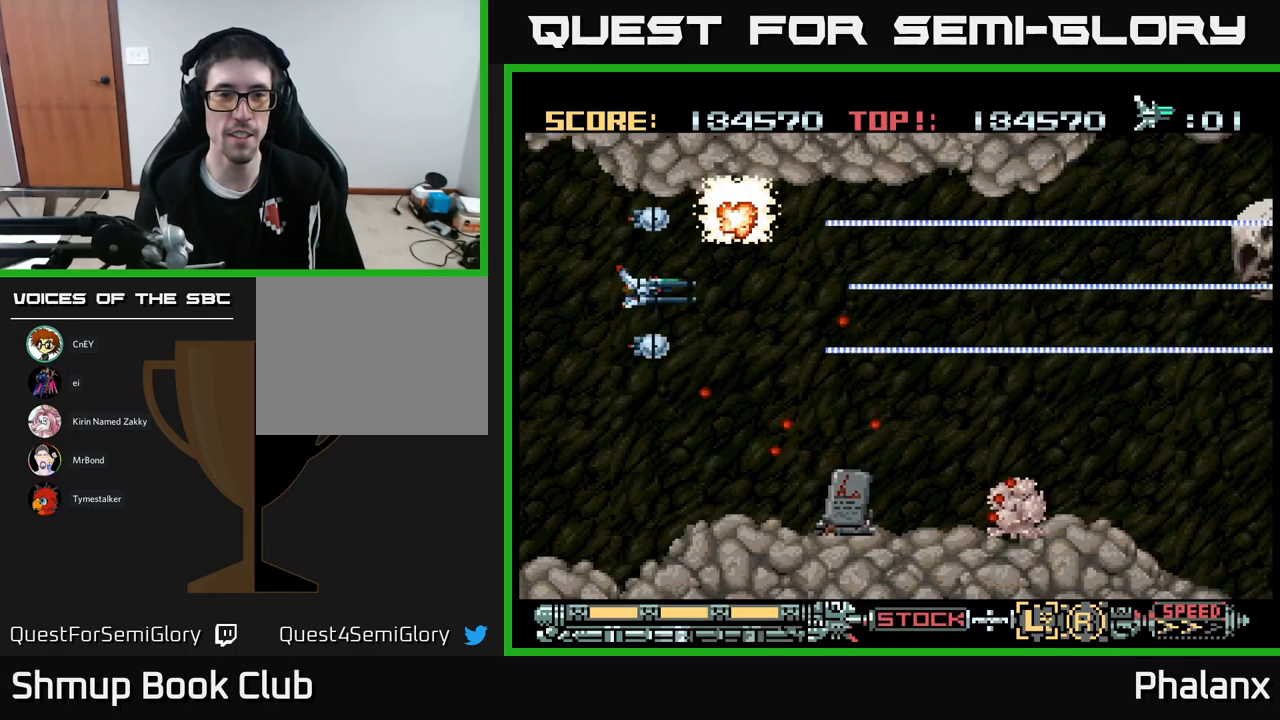
{"buttons": ["B", "Y", "DPAD_DOWN"], "events": [[450, "DPAD_DOWN", "down"], [500, "Y", "down"]]}
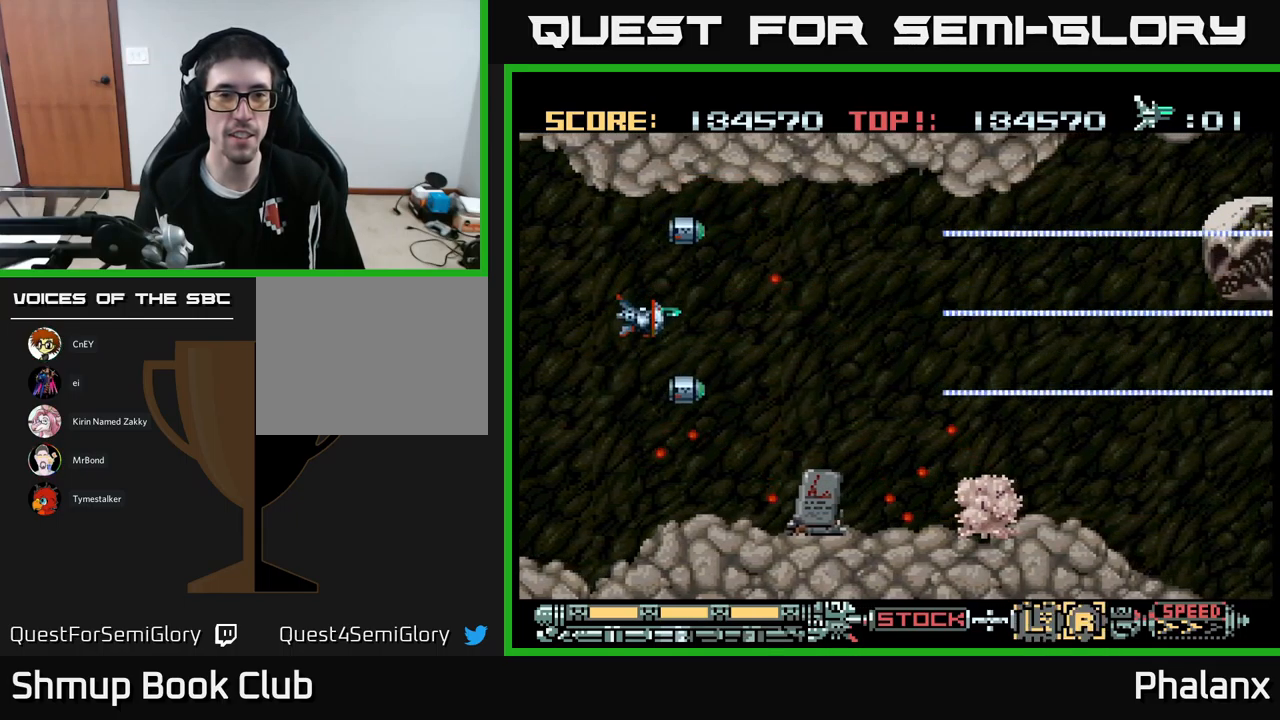
{"buttons": ["B"], "events": [[17, "DPAD_RIGHT", "down"], [67, "DPAD_DOWN", "up"], [117, "Y", "up"], [234, "DPAD_DOWN", "down"], [267, "DPAD_RIGHT", "up"], [384, "DPAD_LEFT", "down"], [400, "DPAD_DOWN", "up"], [467, "DPAD_LEFT", "up"]]}
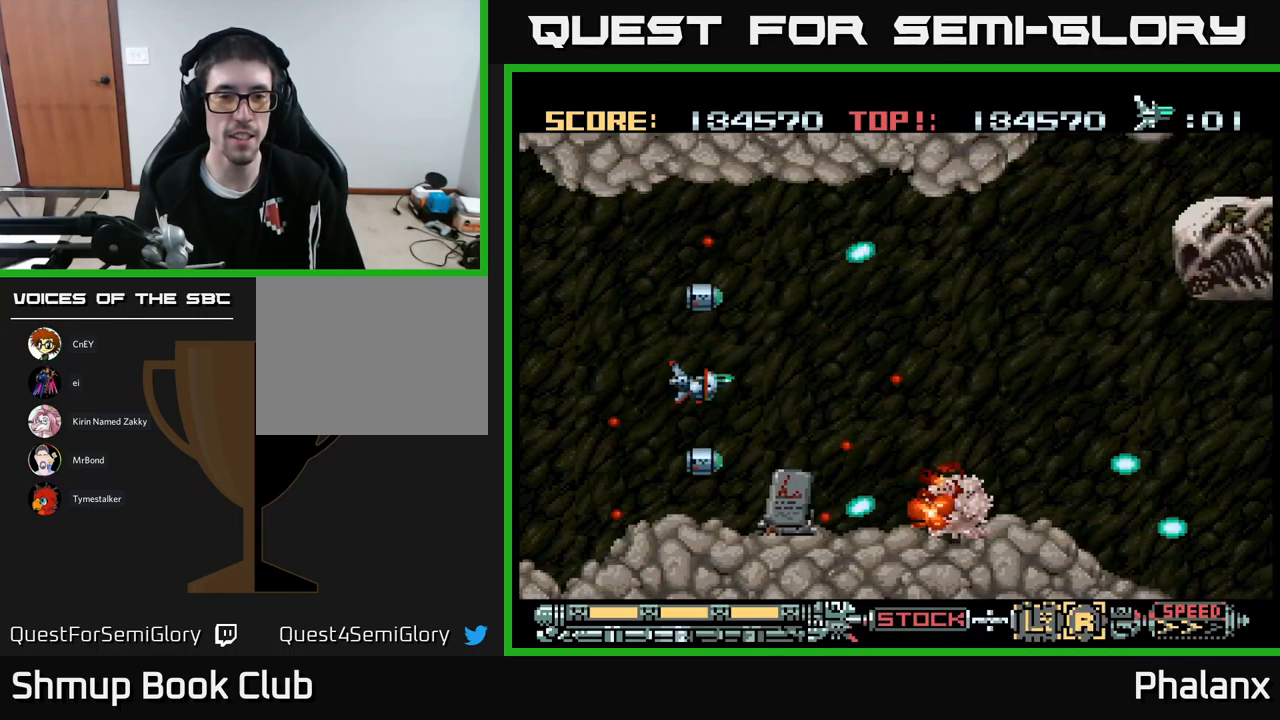
{"buttons": ["B"], "events": [[284, "DPAD_UP", "down"], [384, "DPAD_RIGHT", "down"], [384, "DPAD_UP", "up"], [500, "DPAD_RIGHT", "up"]]}
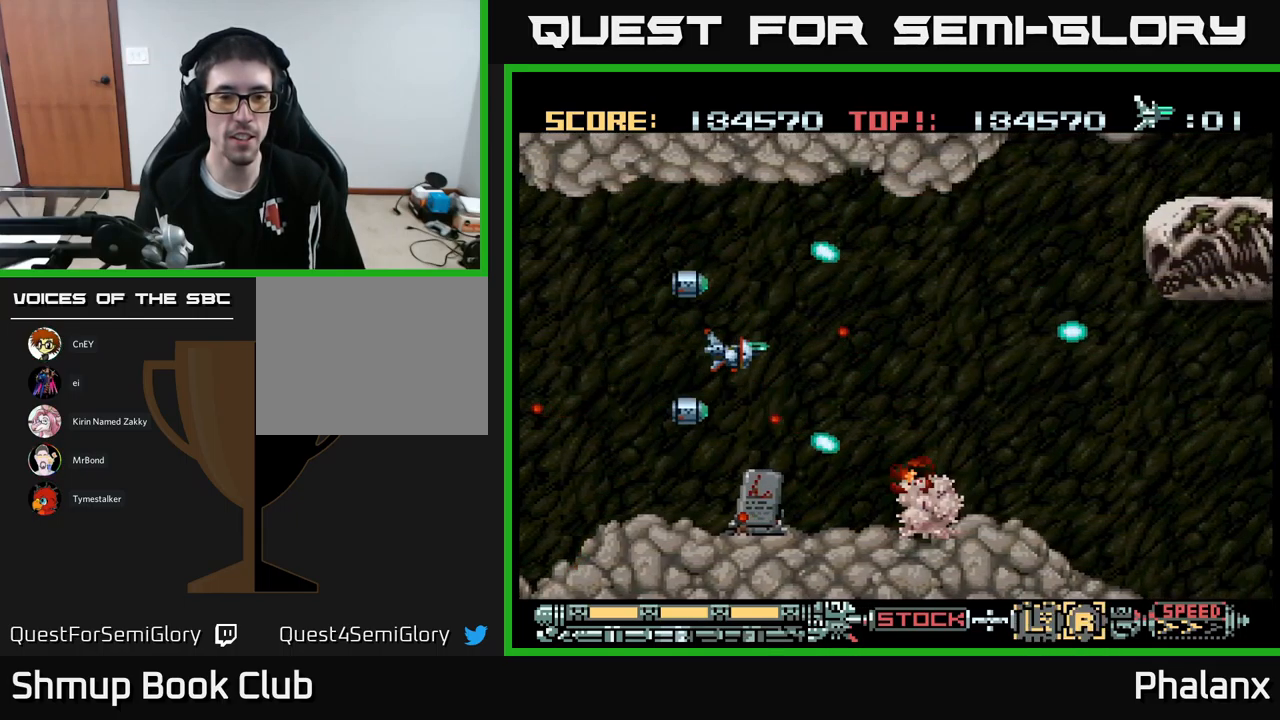
{"buttons": ["B"], "events": [[217, "DPAD_RIGHT", "down"], [300, "DPAD_RIGHT", "up"]]}
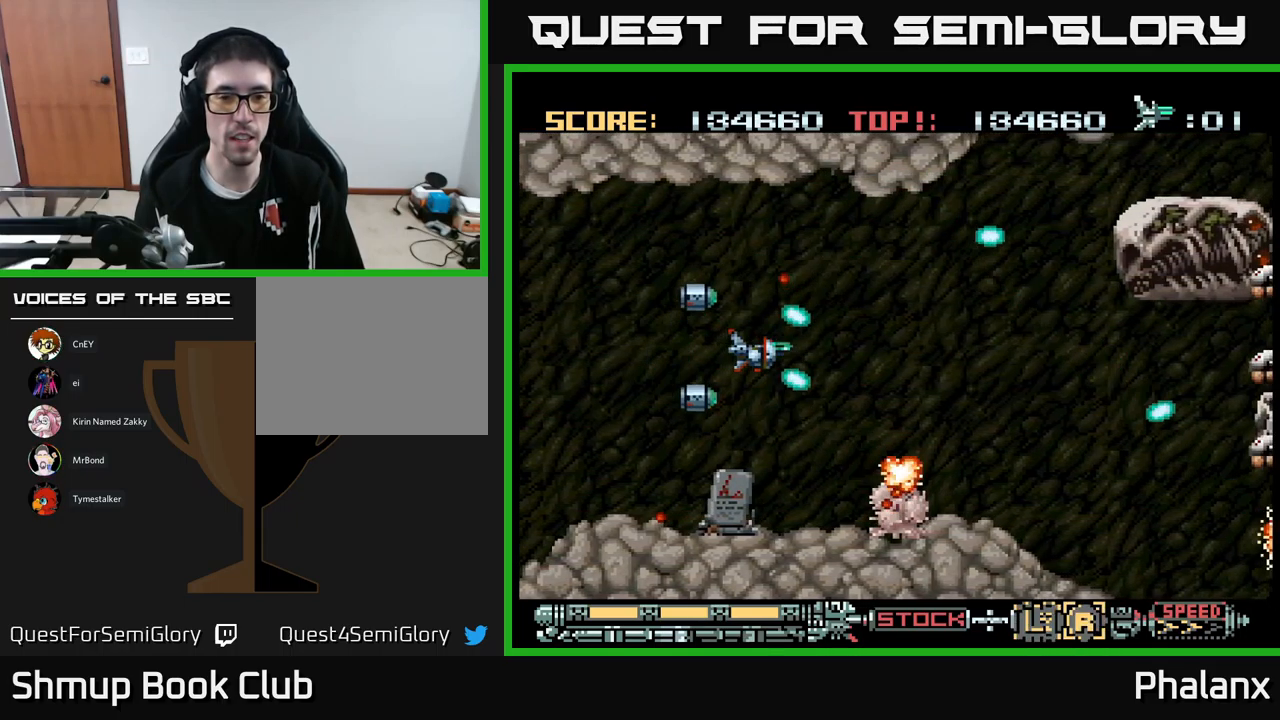
{"buttons": ["B", "DPAD_LEFT"], "events": [[384, "DPAD_DOWN", "down"], [434, "DPAD_LEFT", "down"], [467, "DPAD_DOWN", "up"]]}